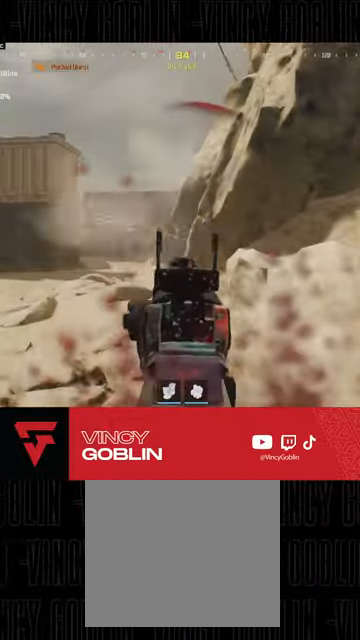
Gameplay with a controller (PlayStation layout); each line is a JSON object with the inputs held at the frame after it (dt_ms = milliseconds from this image to that frame). "events" lists button and stick changes between this image and that frame as [ms after this image, input, new state], when the widget could be followed in between.
{"dt_ms": 500, "buttons": ["L2"], "left_stick": "left", "right_stick": "center", "events": [[100, "L2", "up"], [100, "R2", "up"], [267, "L2", "down"]]}
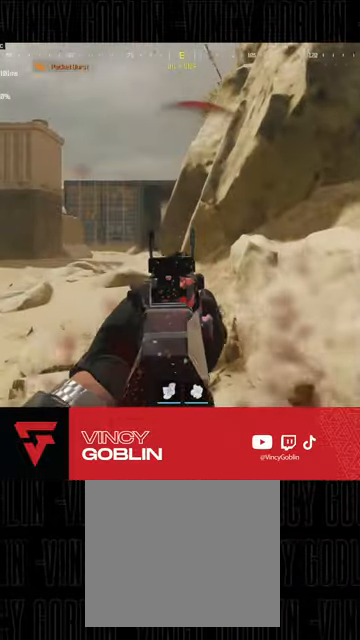
{"dt_ms": 500, "buttons": ["L2"], "left_stick": "left", "right_stick": "center", "events": []}
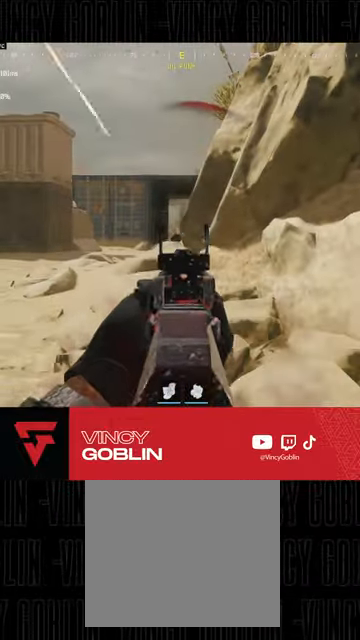
{"dt_ms": 500, "buttons": ["L1", "L2", "R2"], "left_stick": "up-left", "right_stick": "down-right", "events": [[33, "R2", "down"], [100, "right_stick", "down"], [267, "left_stick", "up-left"], [333, "L1", "down"], [333, "right_stick", "down-right"], [400, "L1", "up"], [467, "L1", "down"]]}
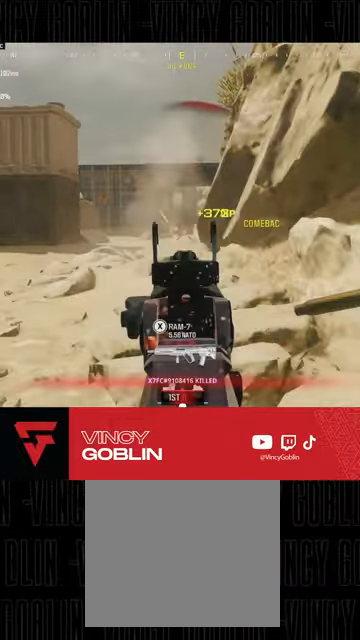
{"dt_ms": 500, "buttons": ["SQUARE", "L1"], "left_stick": "down-left", "right_stick": "center", "events": [[67, "left_stick", "center"], [100, "L1", "up"], [167, "left_stick", "right"], [200, "L2", "up"], [200, "right_stick", "center"], [233, "R2", "up"], [333, "left_stick", "down-left"], [367, "L1", "down"], [367, "L2", "down"], [467, "L2", "up"], [467, "SQUARE", "down"]]}
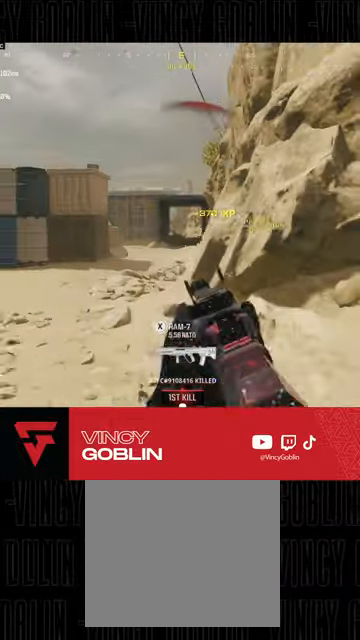
{"dt_ms": 500, "buttons": [], "left_stick": "down-left", "right_stick": "center", "events": [[33, "L1", "up"], [133, "L1", "down"], [267, "L1", "up"], [267, "SQUARE", "up"]]}
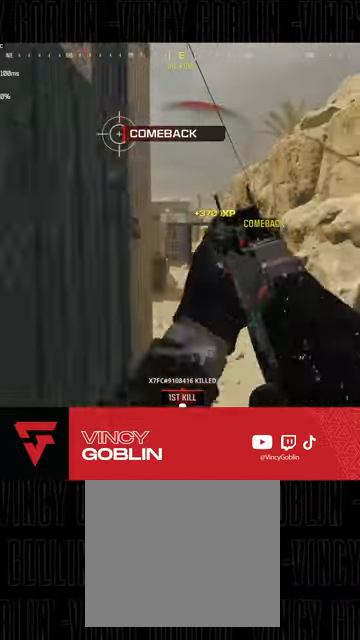
{"dt_ms": 500, "buttons": [], "left_stick": "up-left", "right_stick": "center", "events": [[100, "right_stick", "left"], [367, "left_stick", "up-left"], [433, "right_stick", "center"]]}
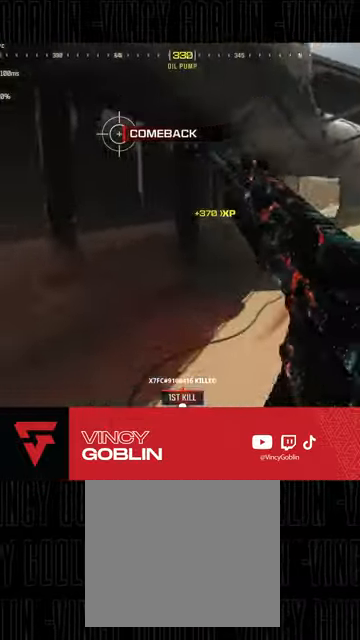
{"dt_ms": 500, "buttons": [], "left_stick": "right", "right_stick": "center", "events": [[100, "right_stick", "right"], [167, "left_stick", "right"], [300, "right_stick", "center"]]}
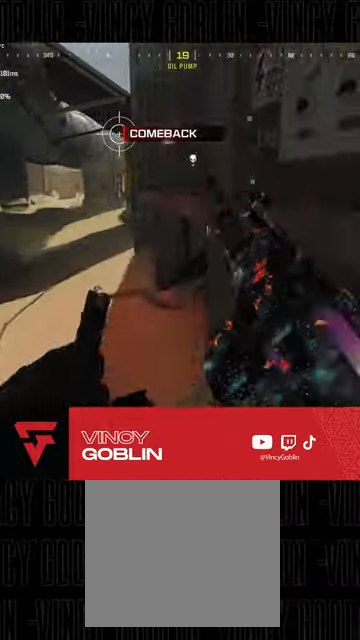
{"dt_ms": 500, "buttons": [], "left_stick": "center", "right_stick": "left", "events": [[433, "right_stick", "left"], [467, "left_stick", "center"]]}
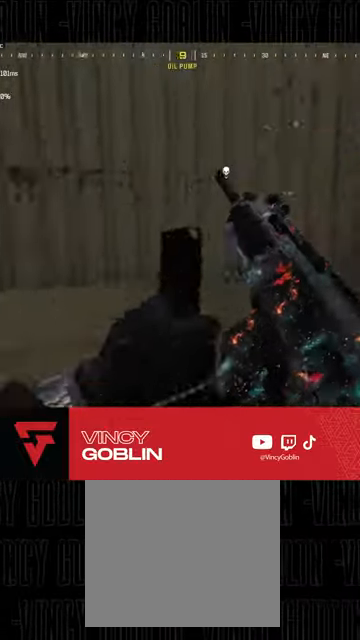
{"dt_ms": 500, "buttons": [], "left_stick": "up", "right_stick": "right", "events": [[33, "left_stick", "left"], [133, "left_stick", "up-left"], [200, "L3", "down"], [267, "right_stick", "center"], [300, "L3", "up"], [333, "right_stick", "right"], [367, "L3", "down"], [400, "left_stick", "up"], [467, "L3", "up"]]}
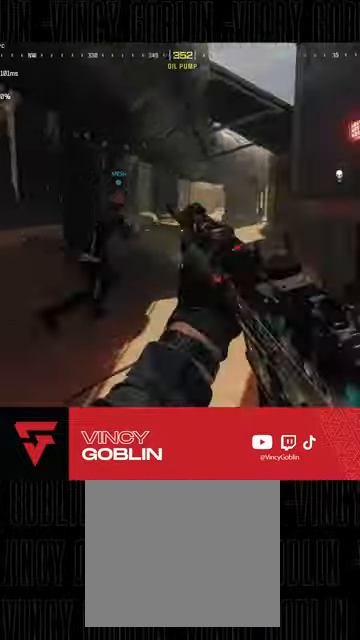
{"dt_ms": 500, "buttons": ["L2", "R2"], "left_stick": "down-right", "right_stick": "up-left", "events": [[67, "L1", "down"], [67, "L2", "down"], [67, "right_stick", "center"], [267, "L1", "up"], [267, "left_stick", "center"], [400, "R2", "down"], [400, "right_stick", "up-left"], [433, "left_stick", "down-right"]]}
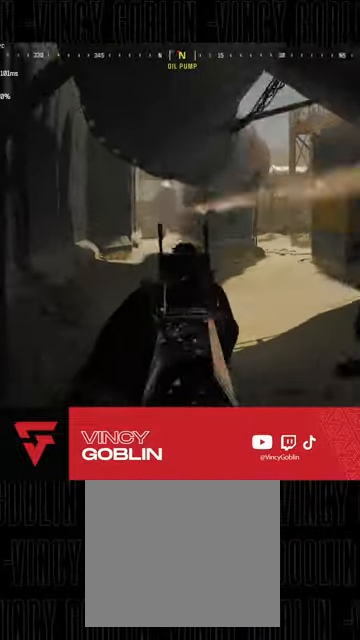
{"dt_ms": 500, "buttons": ["L2", "R2"], "left_stick": "up-right", "right_stick": "center", "events": [[167, "right_stick", "center"], [333, "left_stick", "right"], [500, "left_stick", "up-right"]]}
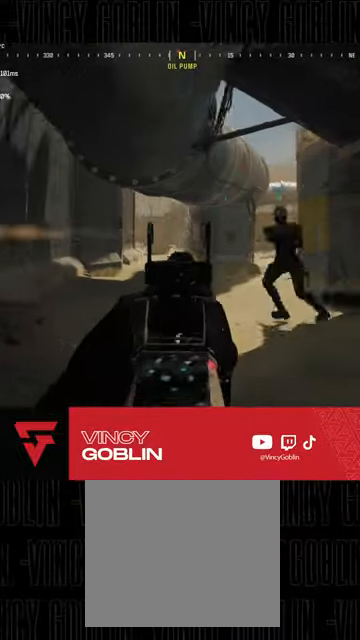
{"dt_ms": 500, "buttons": ["L2", "R2"], "left_stick": "up-right", "right_stick": "center", "events": []}
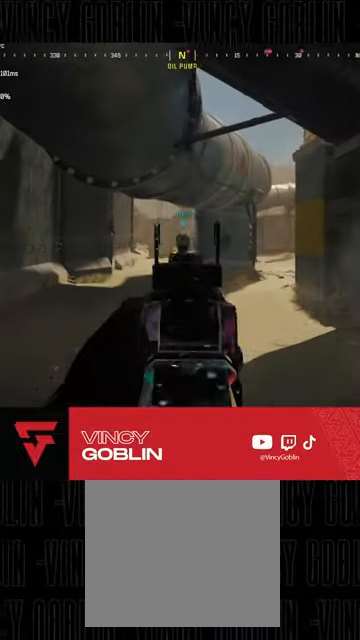
{"dt_ms": 500, "buttons": ["L3"], "left_stick": "up-right", "right_stick": "down-right", "events": [[167, "right_stick", "down-right"], [200, "R2", "up"], [233, "L2", "up"], [233, "left_stick", "right"], [433, "left_stick", "up-right"], [500, "L3", "down"]]}
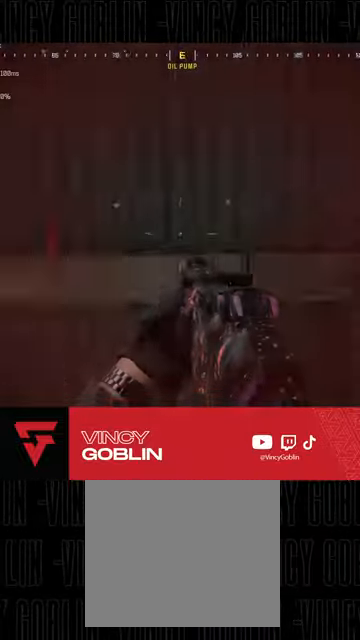
{"dt_ms": 500, "buttons": [], "left_stick": "up-right", "right_stick": "left", "events": [[100, "L3", "up"], [100, "right_stick", "center"], [200, "L3", "down"], [333, "L3", "up"], [500, "right_stick", "left"]]}
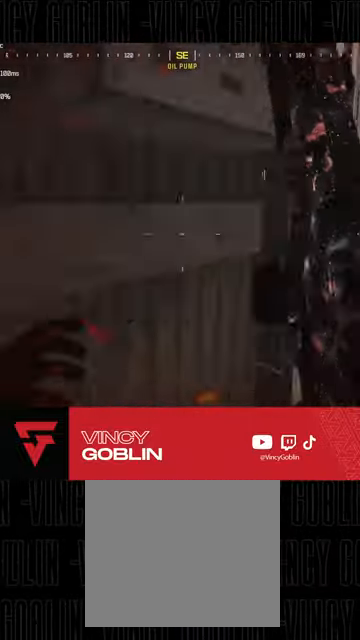
{"dt_ms": 500, "buttons": ["SQUARE"], "left_stick": "up", "right_stick": "center", "events": [[233, "right_stick", "center"], [300, "L1", "down"], [400, "SQUARE", "down"], [433, "L1", "up"], [433, "left_stick", "up"]]}
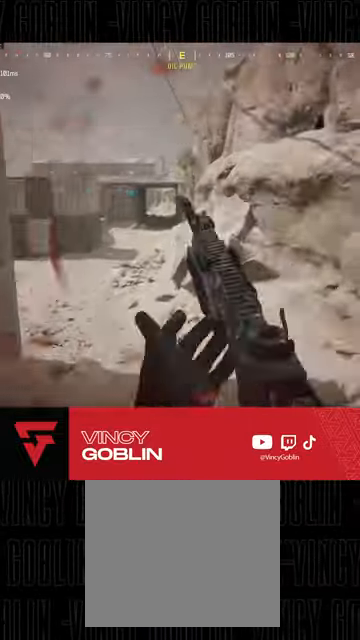
{"dt_ms": 500, "buttons": [], "left_stick": "left", "right_stick": "left", "events": [[33, "left_stick", "up-left"], [167, "SQUARE", "up"], [167, "left_stick", "left"], [400, "right_stick", "left"]]}
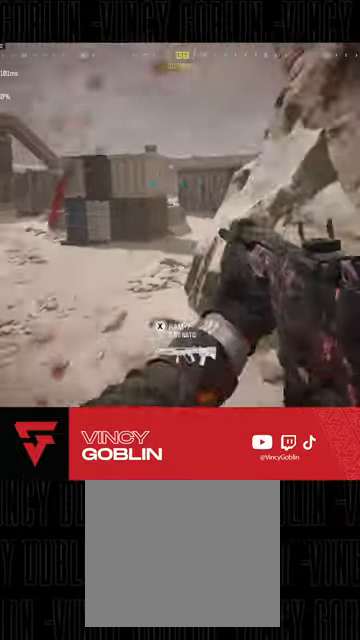
{"dt_ms": 500, "buttons": [], "left_stick": "up", "right_stick": "left", "events": [[33, "right_stick", "center"], [67, "left_stick", "up-left"], [367, "right_stick", "left"], [500, "left_stick", "up"]]}
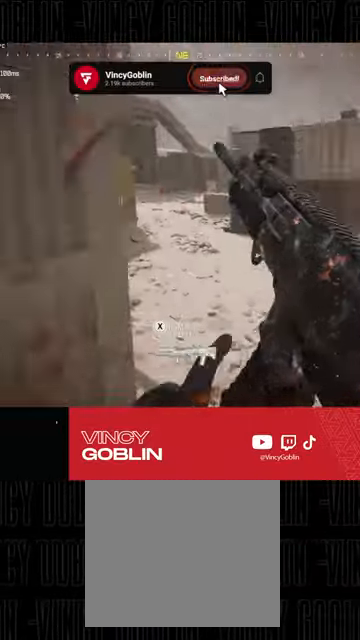
{"dt_ms": 500, "buttons": [], "left_stick": "up", "right_stick": "left", "events": [[33, "right_stick", "center"], [167, "right_stick", "left"], [267, "right_stick", "center"], [467, "right_stick", "left"]]}
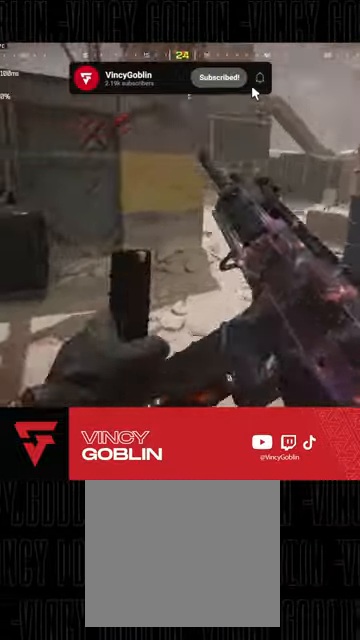
{"dt_ms": 500, "buttons": ["L1"], "left_stick": "up", "right_stick": "center", "events": [[167, "right_stick", "center"], [200, "L3", "down"], [333, "L3", "up"], [400, "right_stick", "right"], [433, "L1", "down"], [500, "right_stick", "center"]]}
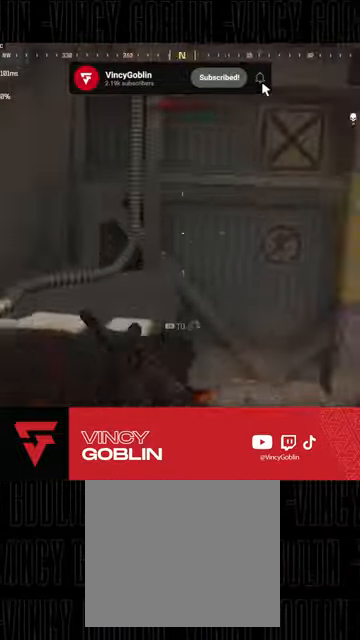
{"dt_ms": 1000, "buttons": [], "left_stick": "up-left", "right_stick": "center"}
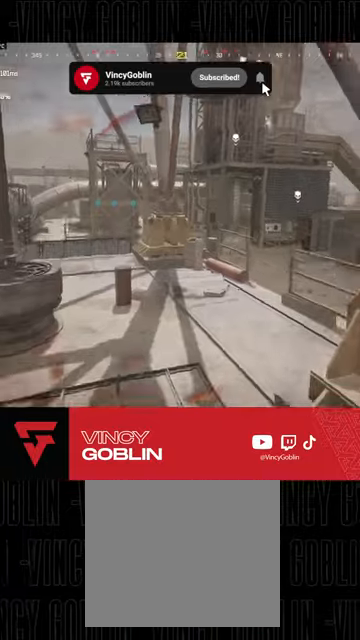
{"dt_ms": 500, "buttons": ["L1", "L2", "R3"], "left_stick": "up-left", "right_stick": "center", "events": [[100, "left_stick", "left"], [300, "L2", "down"], [300, "R3", "down"], [333, "L1", "down"], [433, "left_stick", "up-left"]]}
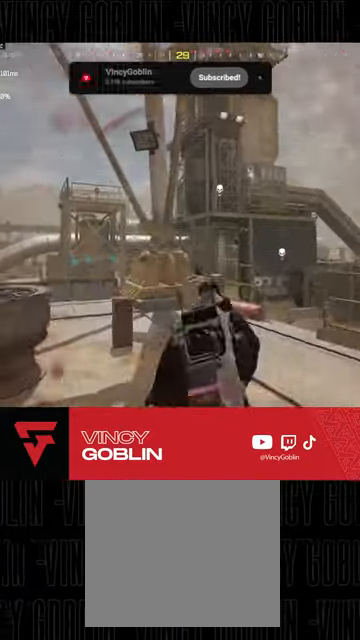
{"dt_ms": 500, "buttons": ["L2"], "left_stick": "up", "right_stick": "up", "events": [[133, "R3", "up"], [133, "right_stick", "up-right"], [167, "left_stick", "up"], [400, "right_stick", "center"], [467, "right_stick", "up"], [500, "L1", "up"]]}
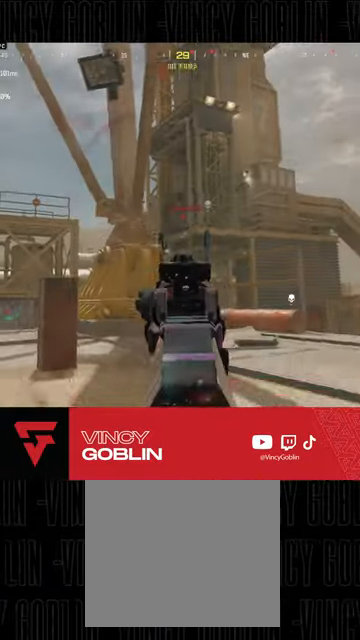
{"dt_ms": 500, "buttons": ["L2", "R2"], "left_stick": "up-right", "right_stick": "center", "events": [[67, "L1", "down"], [167, "L1", "up"], [200, "R2", "down"], [267, "left_stick", "up-right"], [267, "right_stick", "center"]]}
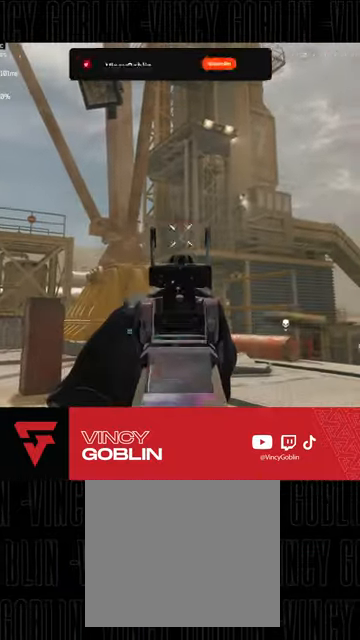
{"dt_ms": 500, "buttons": ["L2", "R2"], "left_stick": "up", "right_stick": "down", "events": [[67, "right_stick", "down-right"], [167, "left_stick", "up"], [333, "right_stick", "right"], [500, "right_stick", "down"]]}
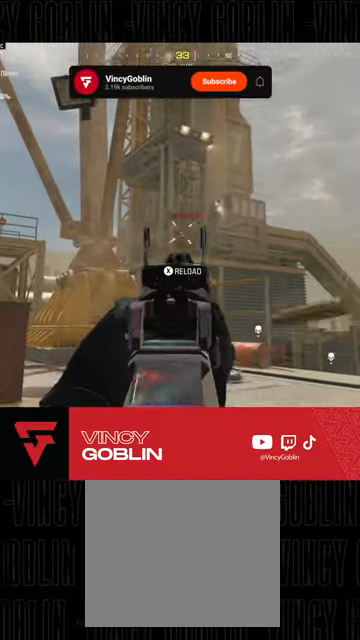
{"dt_ms": 500, "buttons": [], "left_stick": "up-left", "right_stick": "left", "events": [[33, "left_stick", "up-left"], [100, "right_stick", "down-right"], [333, "right_stick", "center"], [433, "L2", "up"], [433, "right_stick", "left"], [467, "R2", "up"]]}
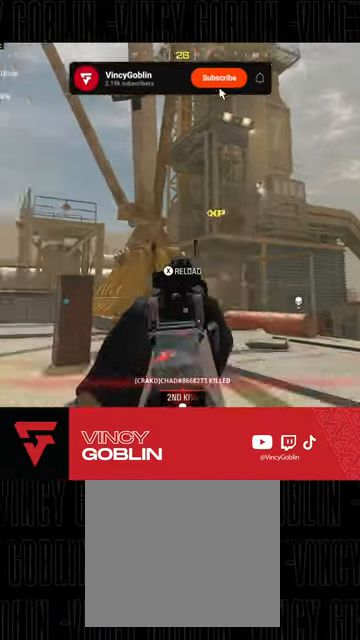
{"dt_ms": 500, "buttons": [], "left_stick": "up-left", "right_stick": "down-left", "events": [[100, "right_stick", "center"], [200, "SQUARE", "down"], [267, "SQUARE", "up"], [433, "right_stick", "down-left"]]}
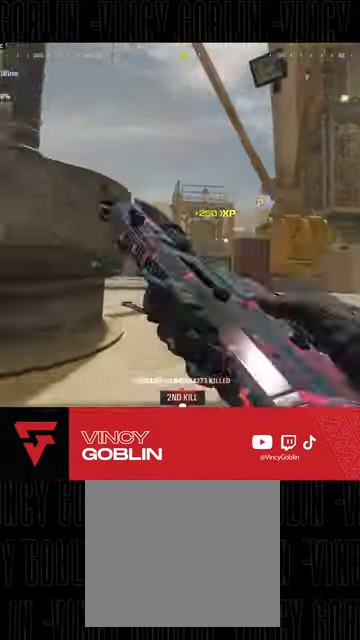
{"dt_ms": 500, "buttons": [], "left_stick": "up-left", "right_stick": "right", "events": [[200, "right_stick", "center"], [300, "right_stick", "right"]]}
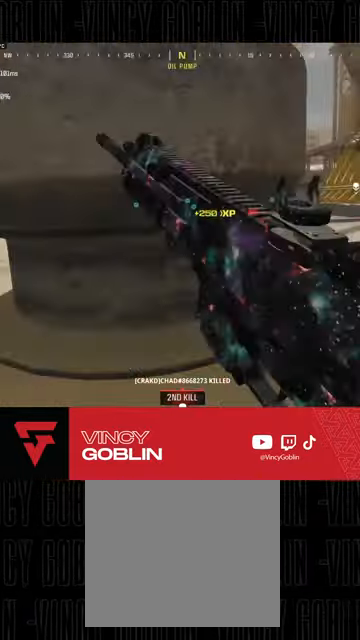
{"dt_ms": 500, "buttons": [], "left_stick": "down-left", "right_stick": "right", "events": [[100, "left_stick", "down-left"], [267, "right_stick", "center"], [367, "right_stick", "right"]]}
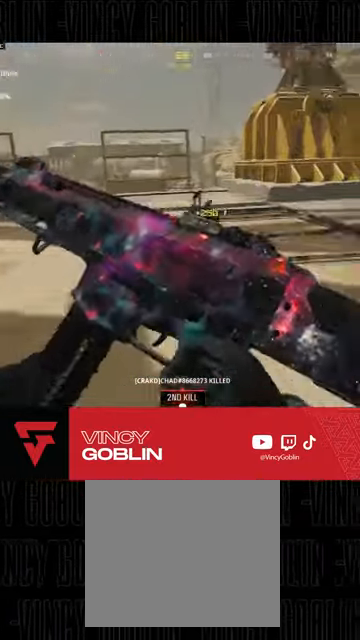
{"dt_ms": 500, "buttons": ["L3"], "left_stick": "up", "right_stick": "center", "events": [[33, "left_stick", "center"], [133, "right_stick", "center"], [233, "right_stick", "right"], [433, "left_stick", "up"], [467, "right_stick", "center"], [500, "L3", "down"]]}
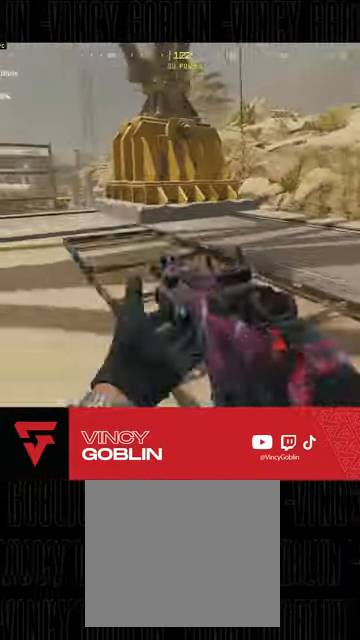
{"dt_ms": 500, "buttons": ["L1"], "left_stick": "down-left", "right_stick": "right", "events": [[33, "right_stick", "down-right"], [100, "L3", "up"], [100, "right_stick", "right"], [167, "L3", "down"], [267, "L3", "up"], [433, "L1", "down"], [433, "left_stick", "left"], [500, "left_stick", "down-left"]]}